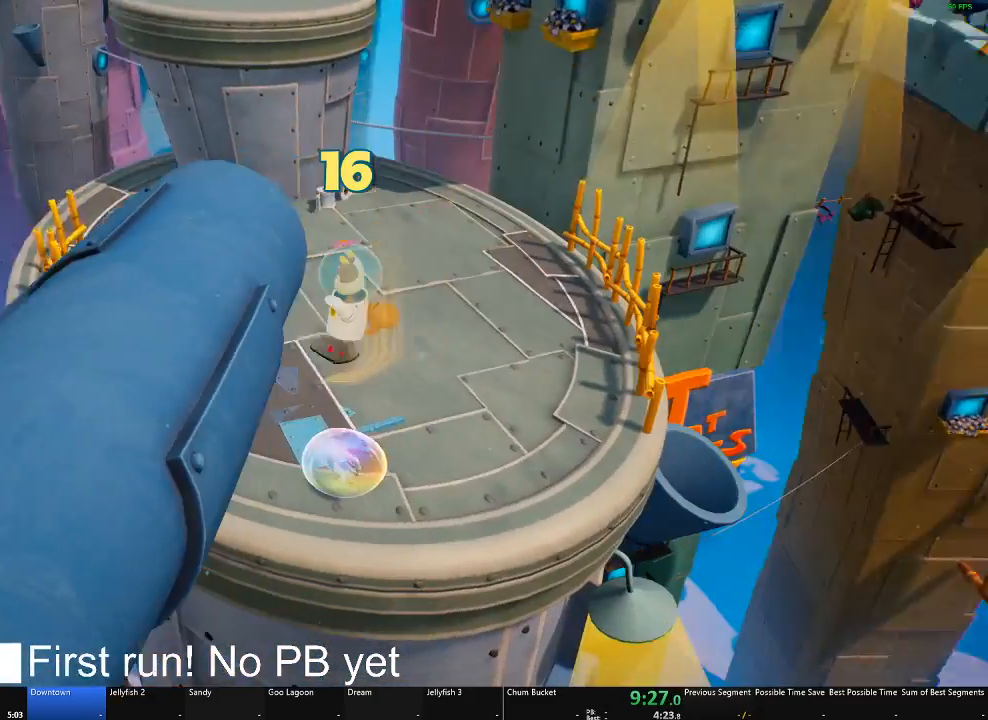
Gameplay with a controller (Xbox layout); each line is a JSON object with the inputs held at the frame after it. "button_events" lists button changes between this image and that frame as [ms after this image, input, new state], when the widget could be followed in between (sticks are given only as held states).
{"buttons": ["L2"], "left_stick": "center", "right_stick": "center", "button_events": []}
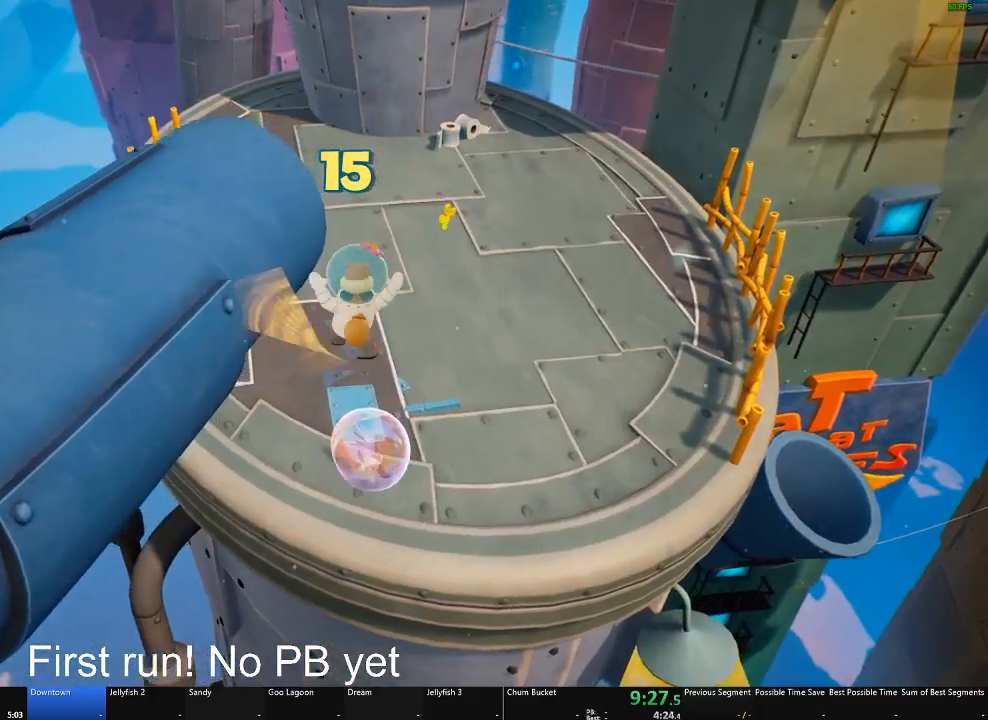
{"buttons": ["L2"], "left_stick": "up", "right_stick": "center", "button_events": []}
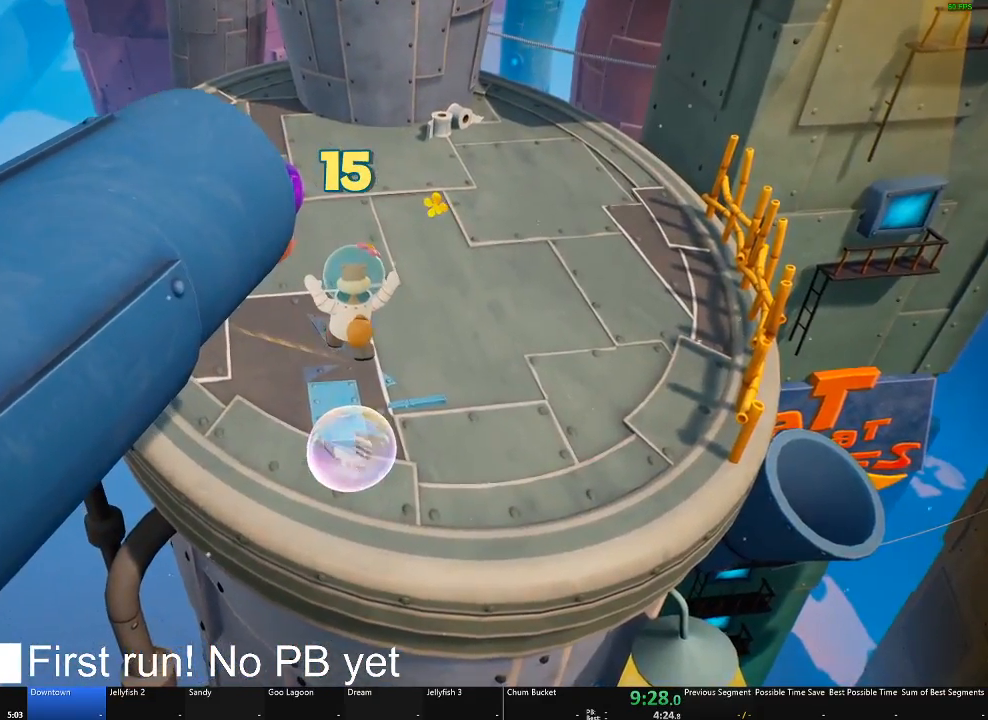
{"buttons": ["L2"], "left_stick": "center", "right_stick": "center", "button_events": []}
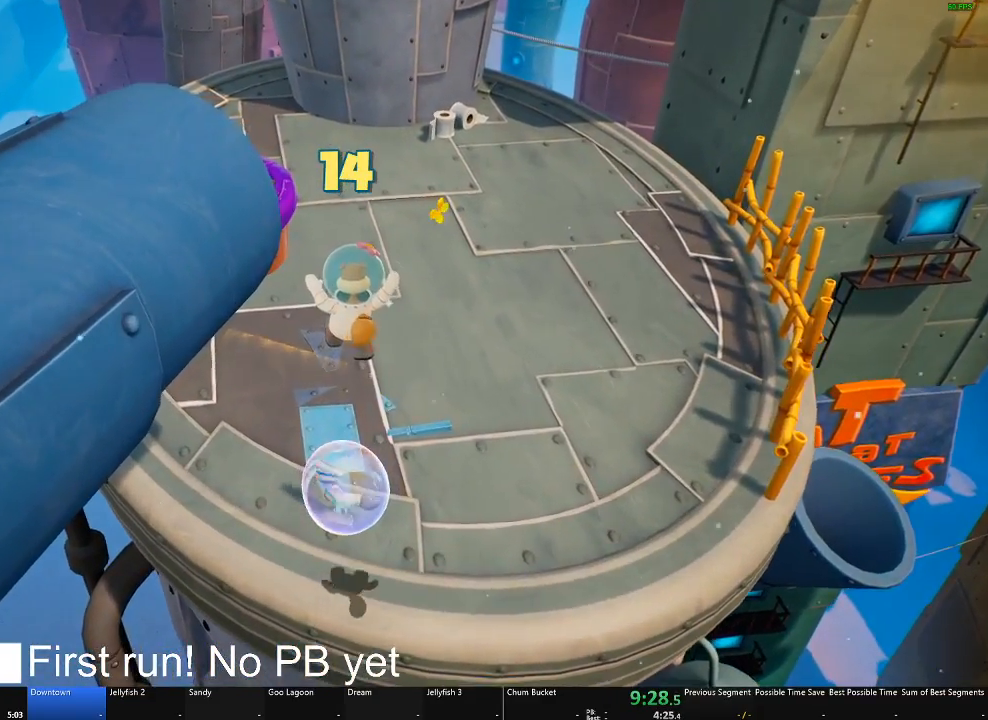
{"buttons": ["L2"], "left_stick": "up", "right_stick": "center", "button_events": []}
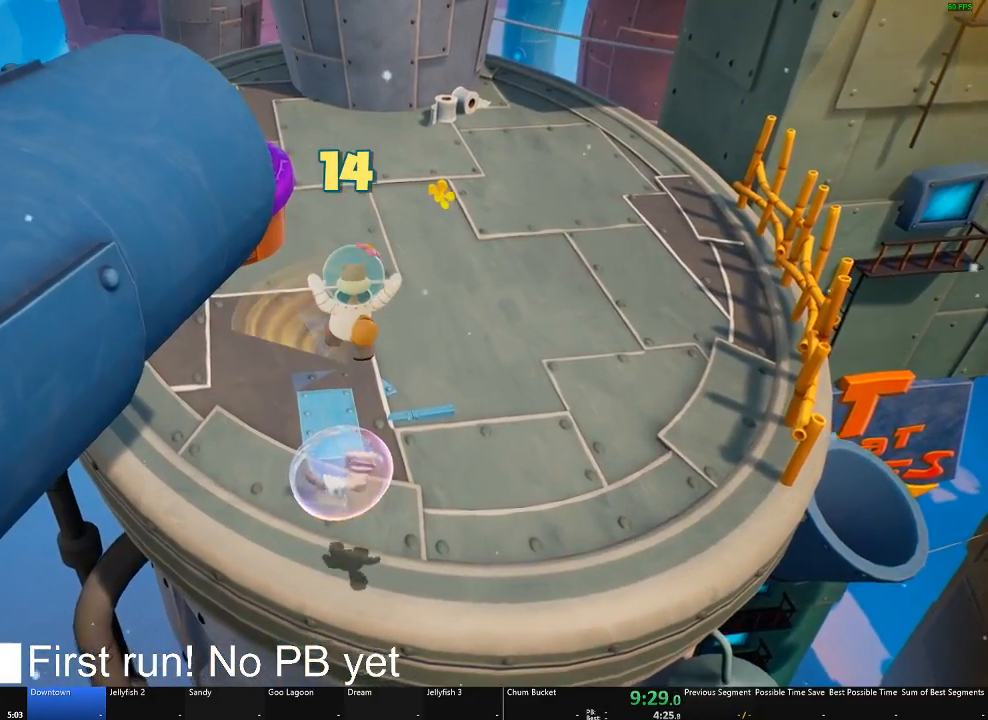
{"buttons": ["L2"], "left_stick": "down", "right_stick": "center", "button_events": []}
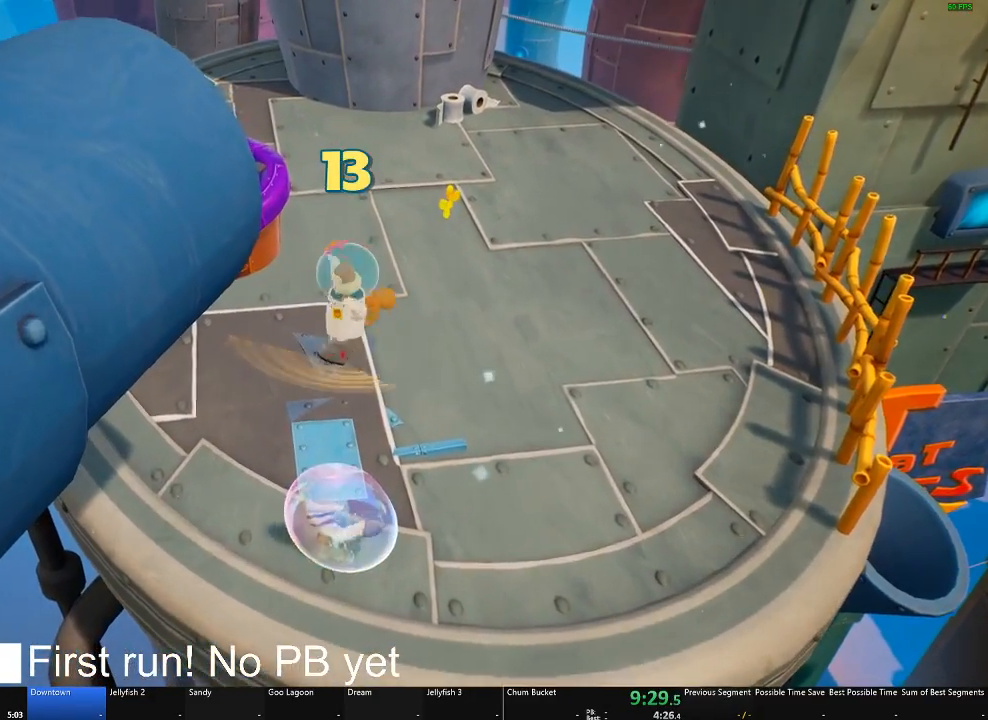
{"buttons": ["L2"], "left_stick": "center", "right_stick": "center", "button_events": []}
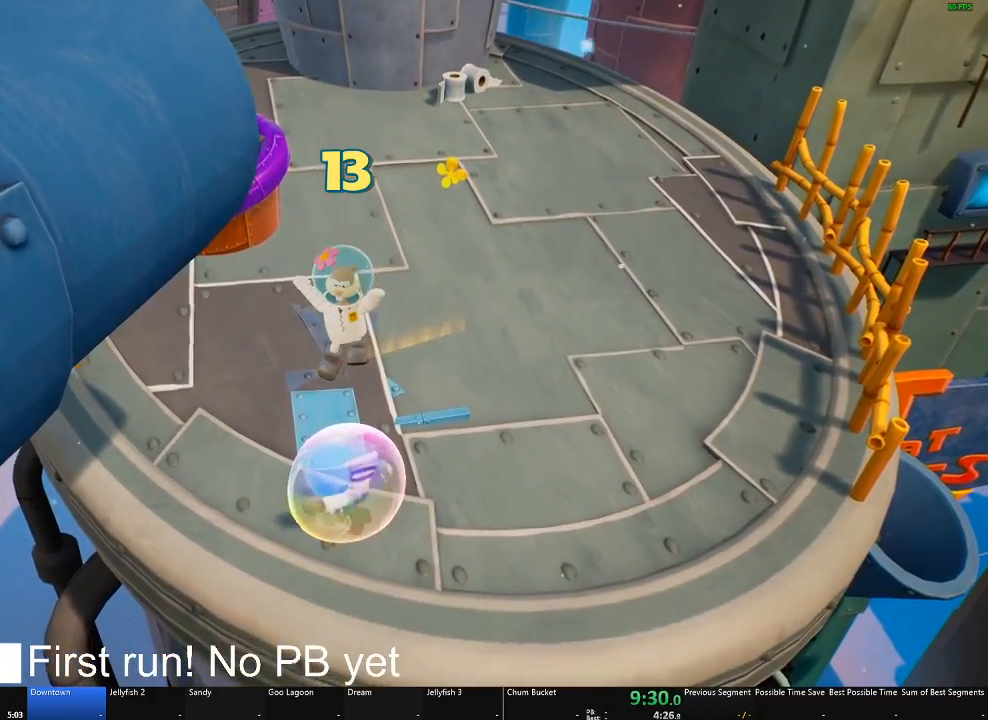
{"buttons": ["L2"], "left_stick": "right", "right_stick": "center", "button_events": []}
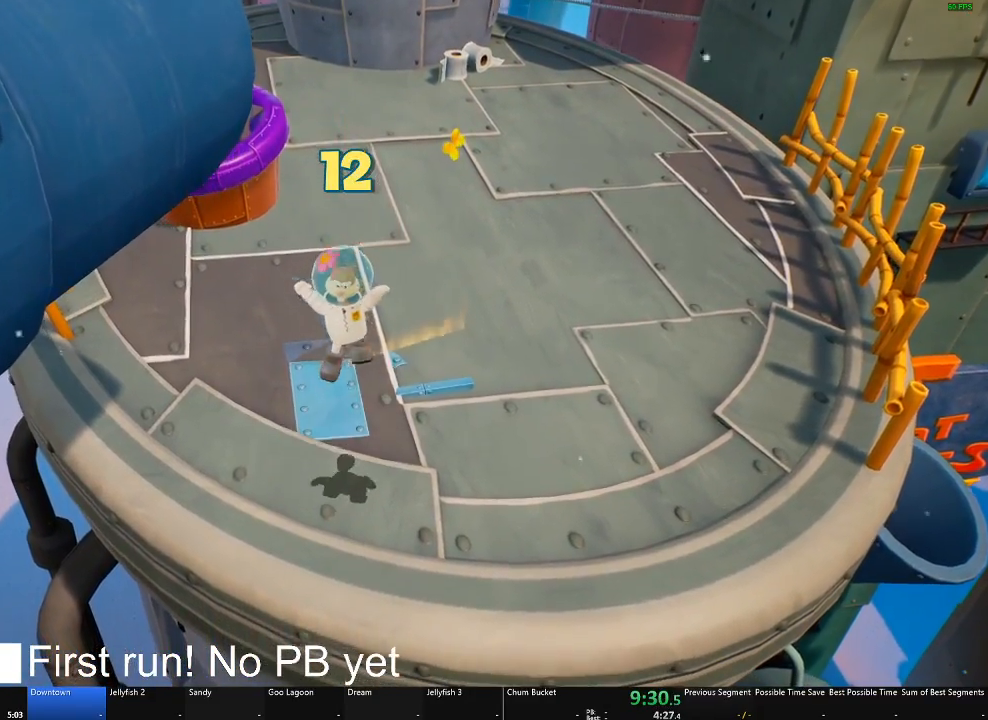
{"buttons": ["L2"], "left_stick": "down-right", "right_stick": "center", "button_events": []}
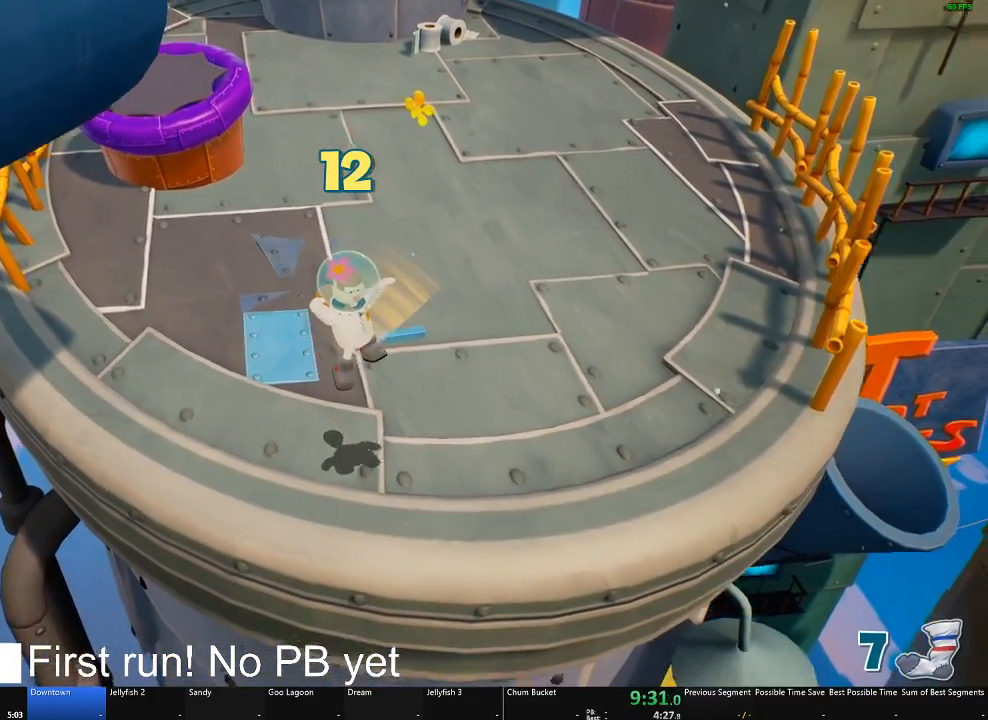
{"buttons": ["L2"], "left_stick": "center", "right_stick": "up", "button_events": []}
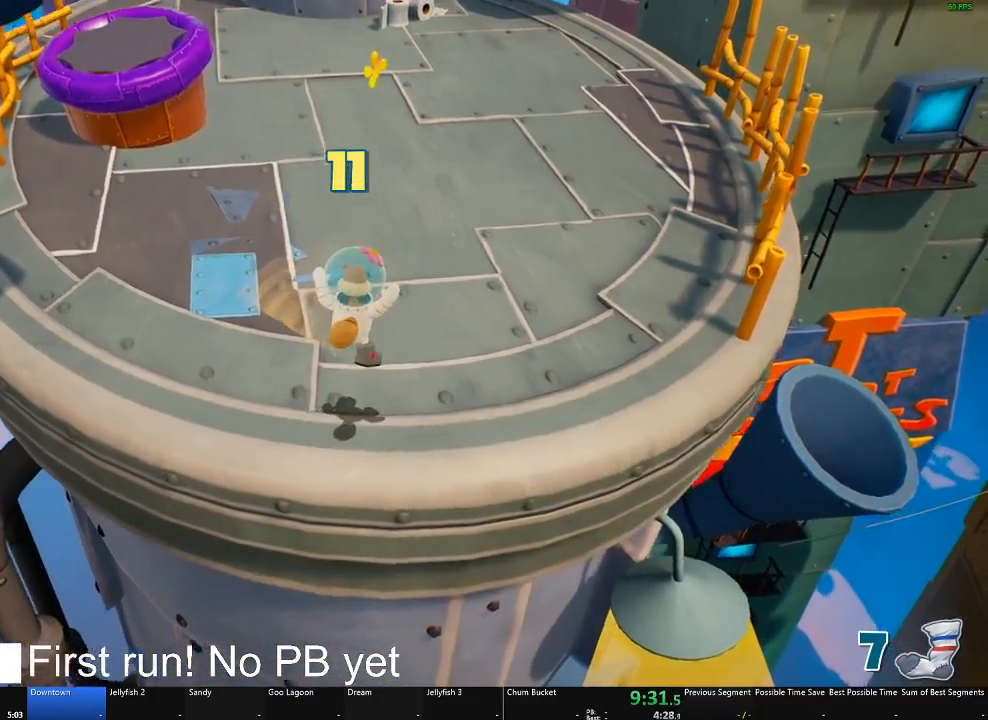
{"buttons": ["L2"], "left_stick": "center", "right_stick": "center", "button_events": []}
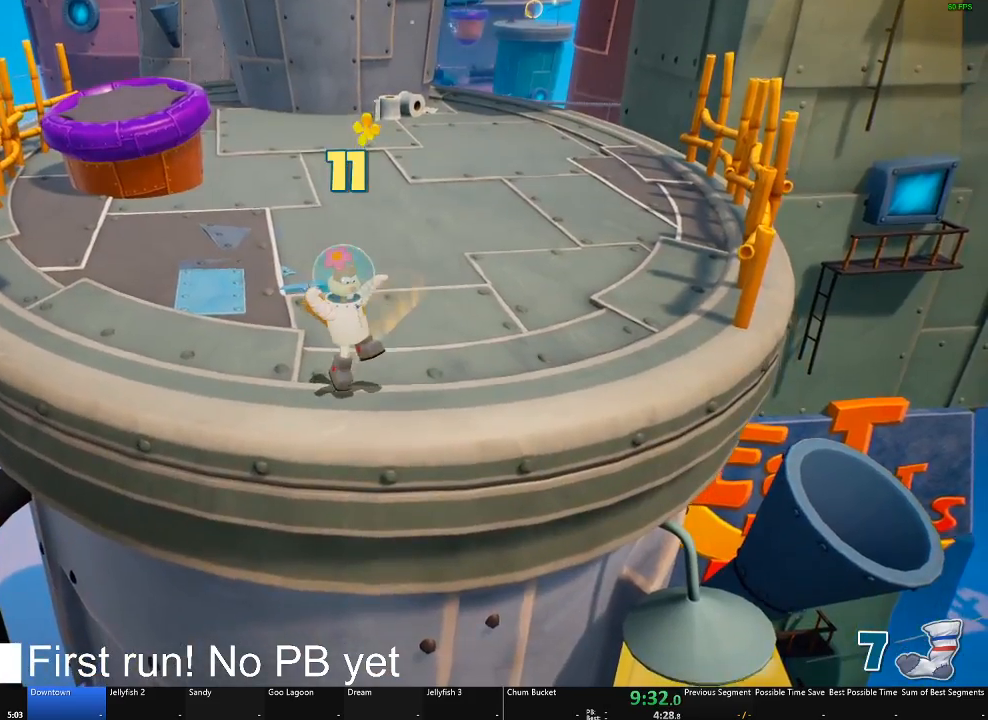
{"buttons": ["A"], "left_stick": "down-left", "right_stick": "center", "button_events": [[384, "A", "down"], [401, "L2", "up"]]}
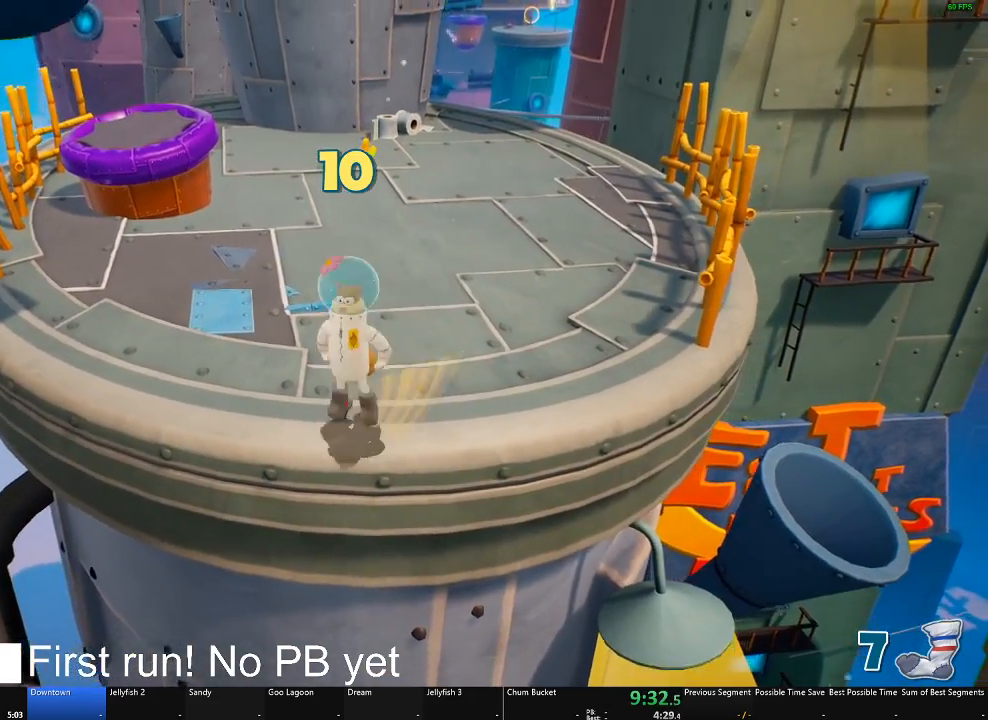
{"buttons": [], "left_stick": "left", "right_stick": "down-right", "button_events": [[83, "A", "up"]]}
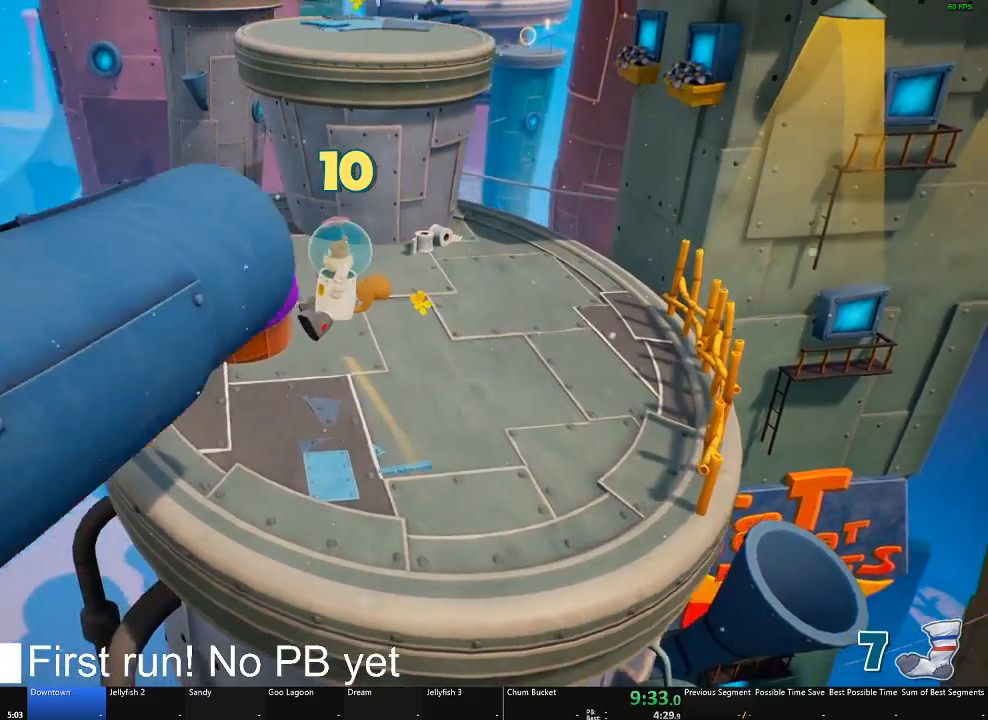
{"buttons": ["L2"], "left_stick": "up", "right_stick": "center", "button_events": [[217, "L2", "down"]]}
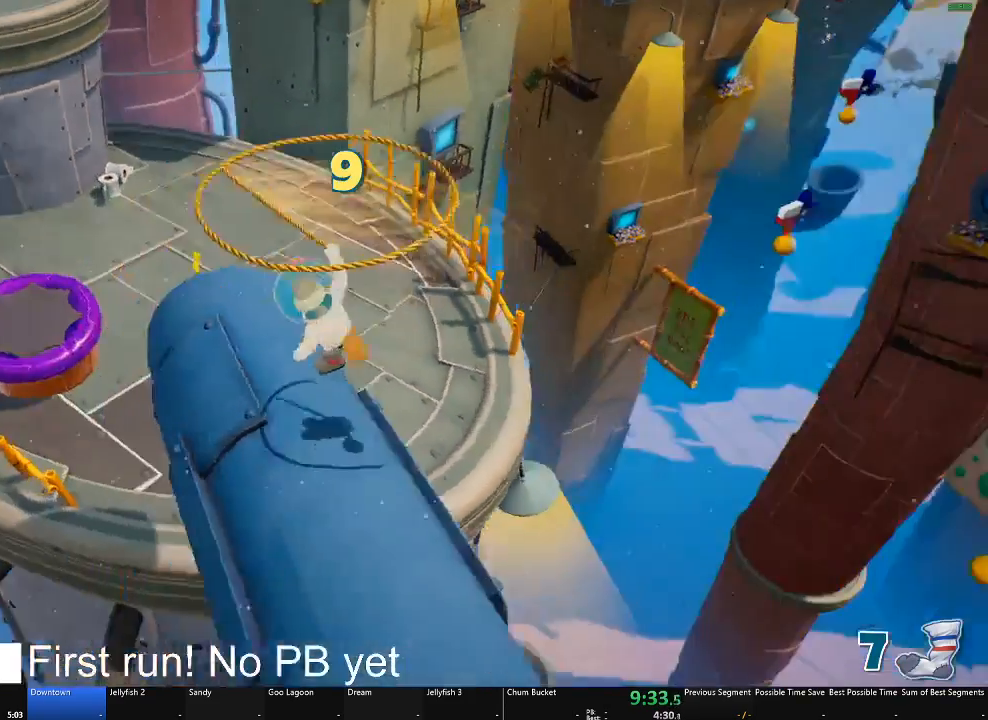
{"buttons": [], "left_stick": "up", "right_stick": "center", "button_events": [[267, "L2", "up"]]}
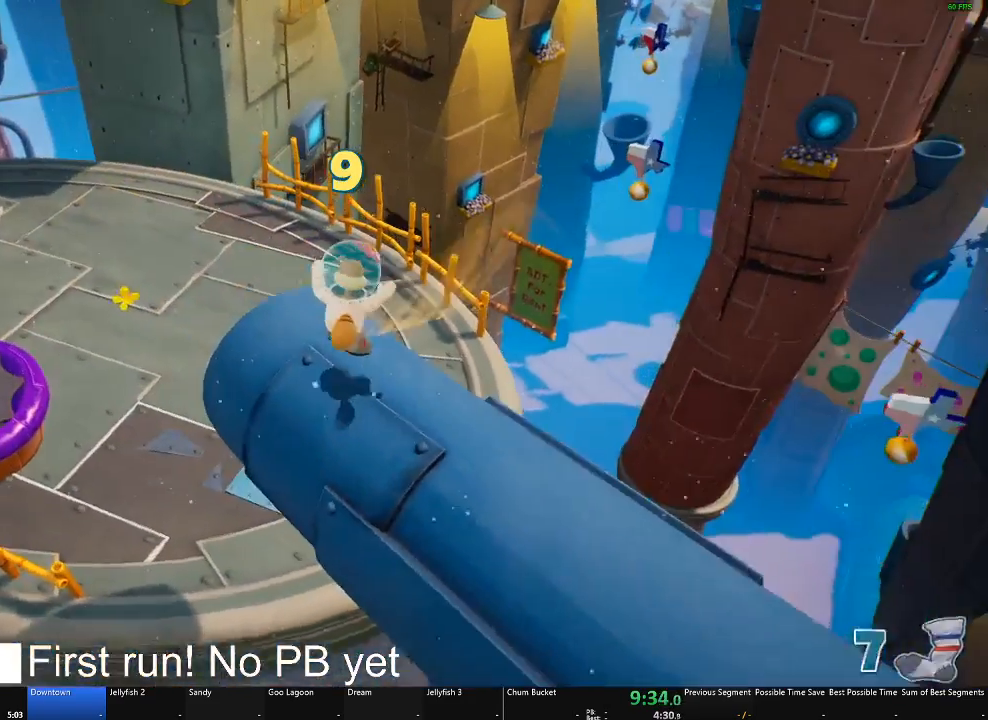
{"buttons": [], "left_stick": "down", "right_stick": "center", "button_events": []}
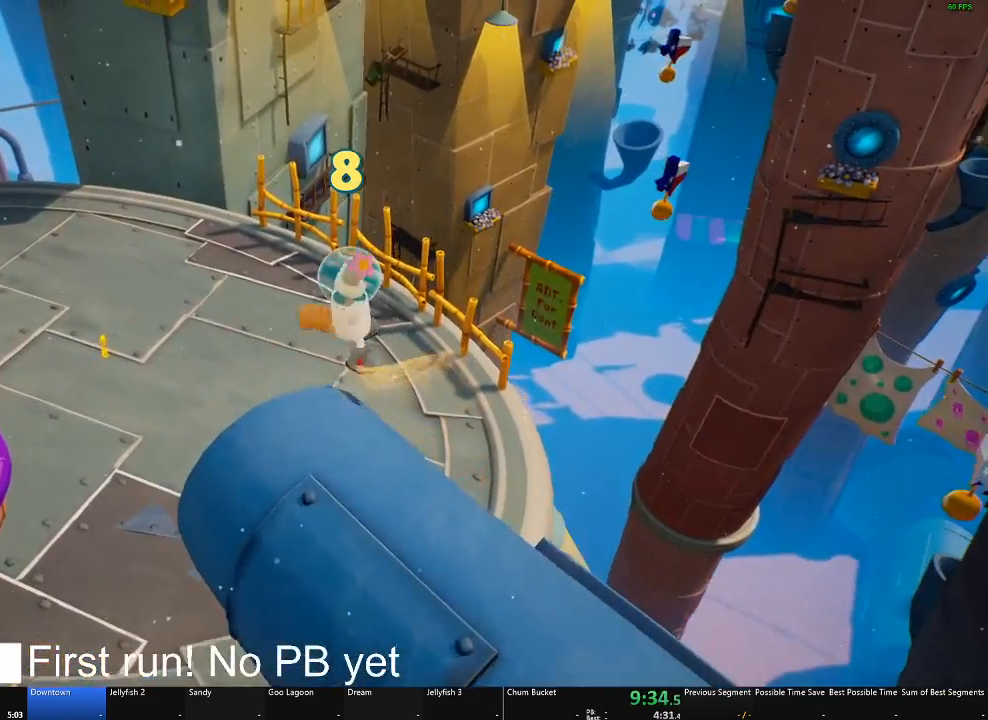
{"buttons": [], "left_stick": "center", "right_stick": "center", "button_events": []}
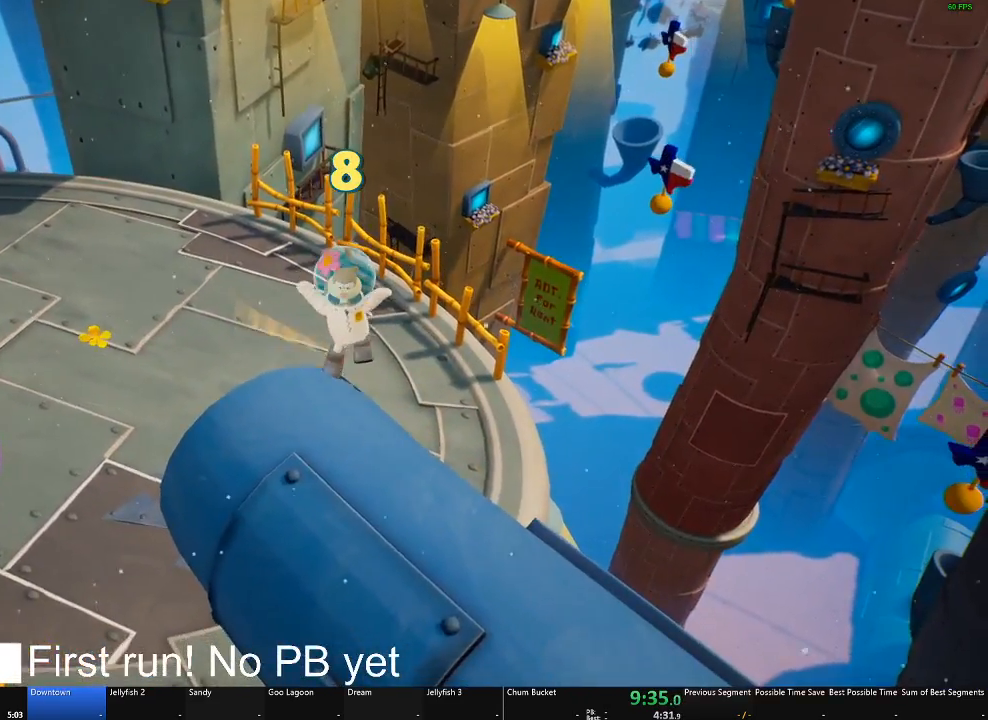
{"buttons": [], "left_stick": "down", "right_stick": "center", "button_events": []}
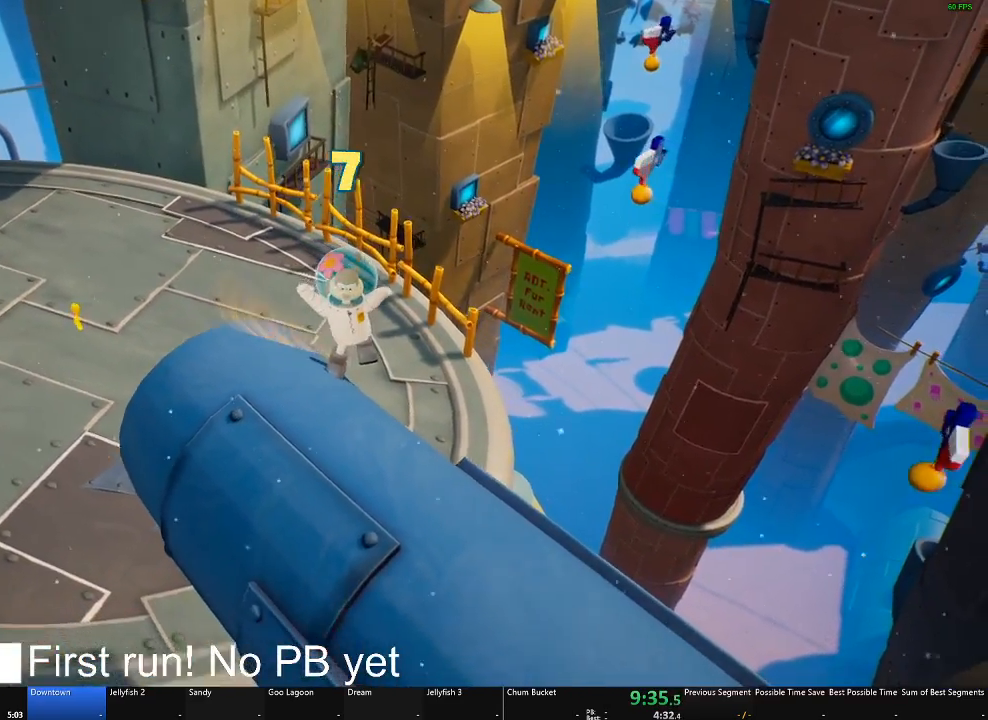
{"buttons": [], "left_stick": "down-left", "right_stick": "center", "button_events": []}
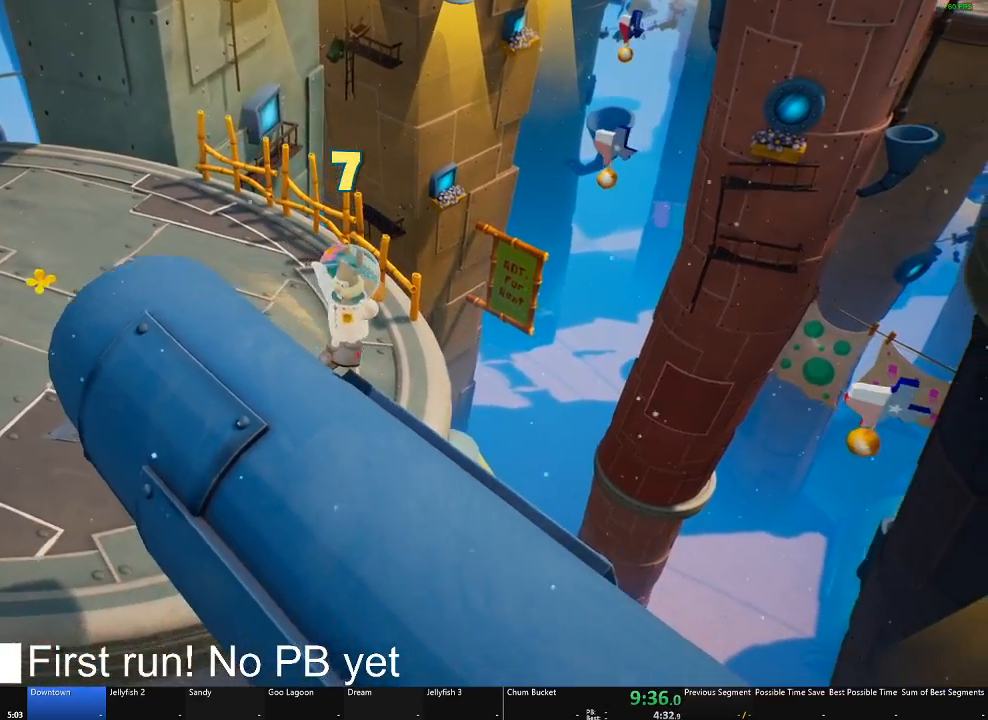
{"buttons": ["L2"], "left_stick": "up-left", "right_stick": "center", "button_events": [[17, "A", "down"], [67, "A", "up"], [284, "L2", "down"]]}
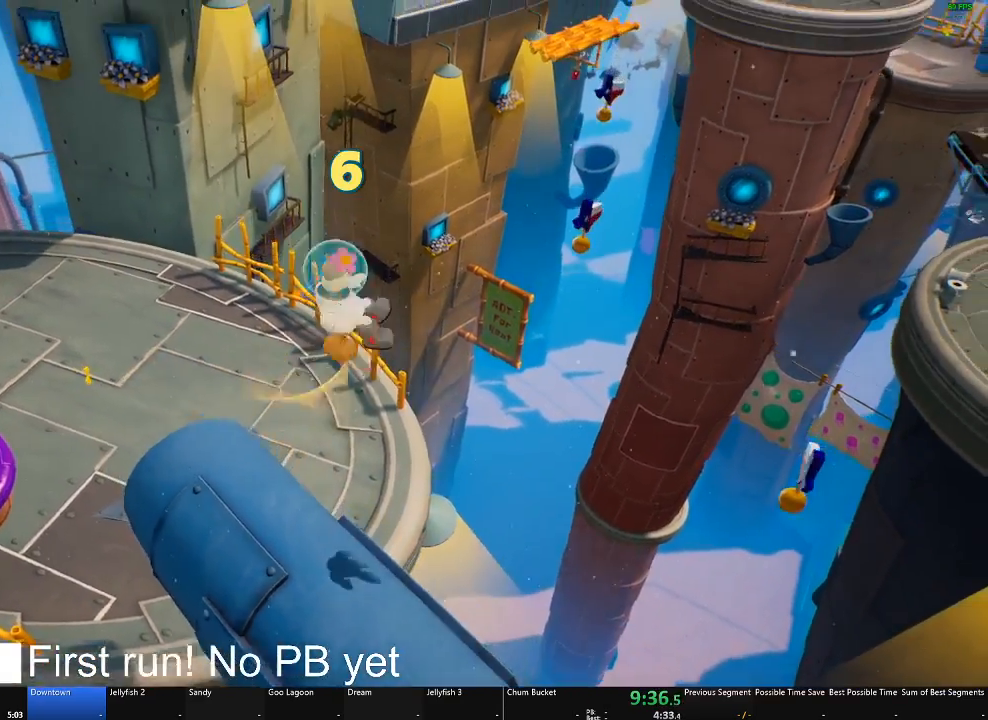
{"buttons": [], "left_stick": "up", "right_stick": "center", "button_events": [[484, "L2", "up"]]}
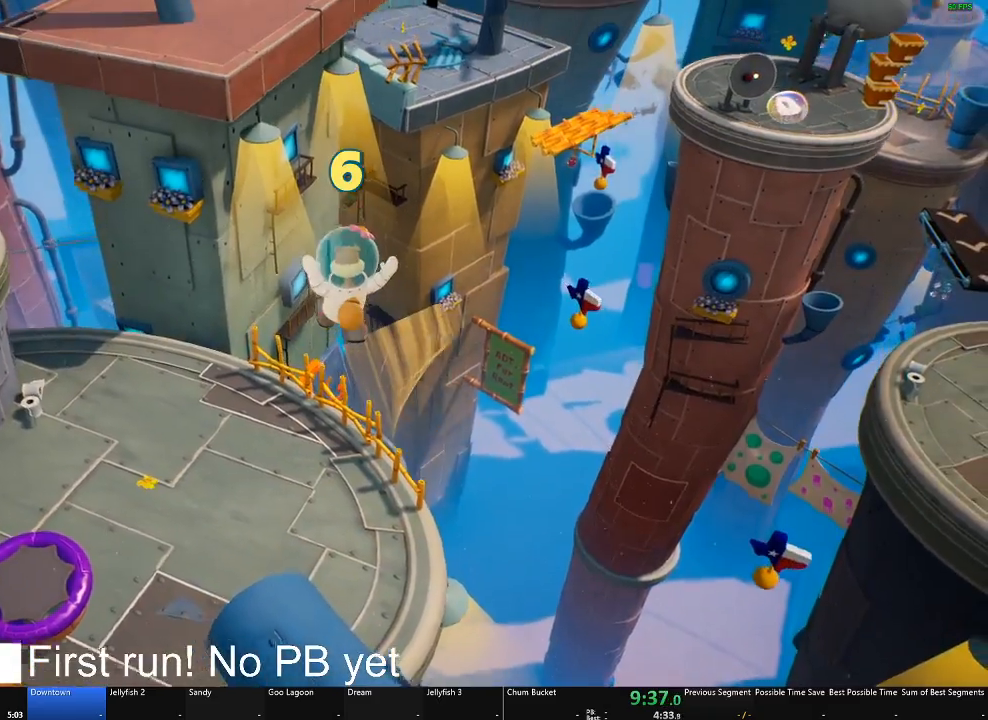
{"buttons": [], "left_stick": "center", "right_stick": "center", "button_events": [[34, "L2", "down"], [151, "L2", "up"], [184, "START", "down"], [301, "START", "up"]]}
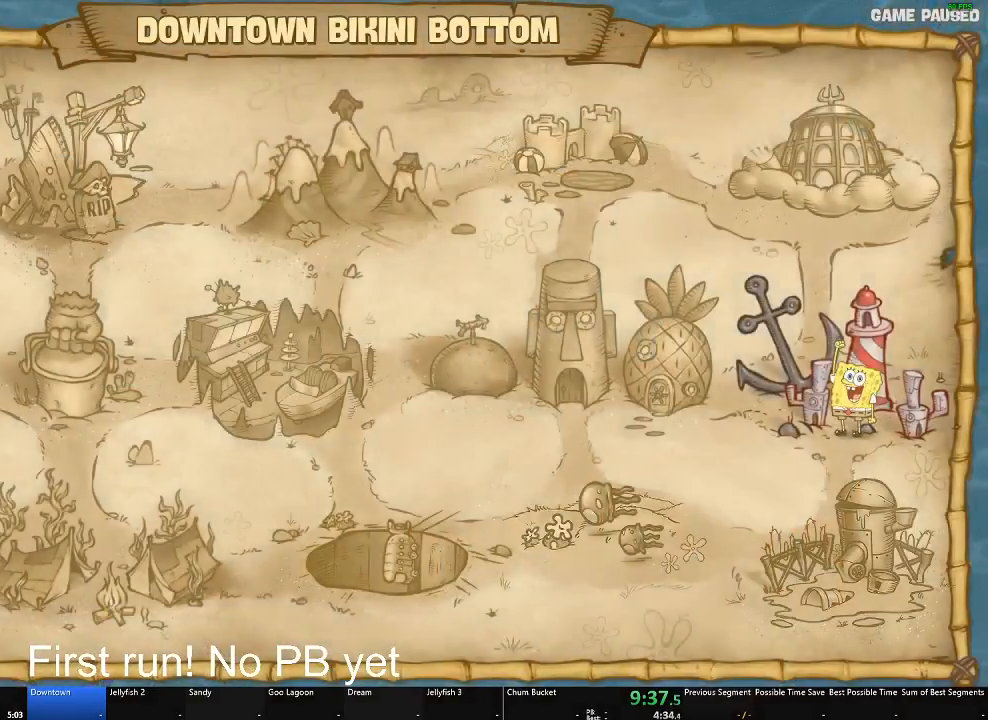
{"buttons": [], "left_stick": "center", "right_stick": "center", "button_events": [[284, "A", "down"], [367, "A", "up"]]}
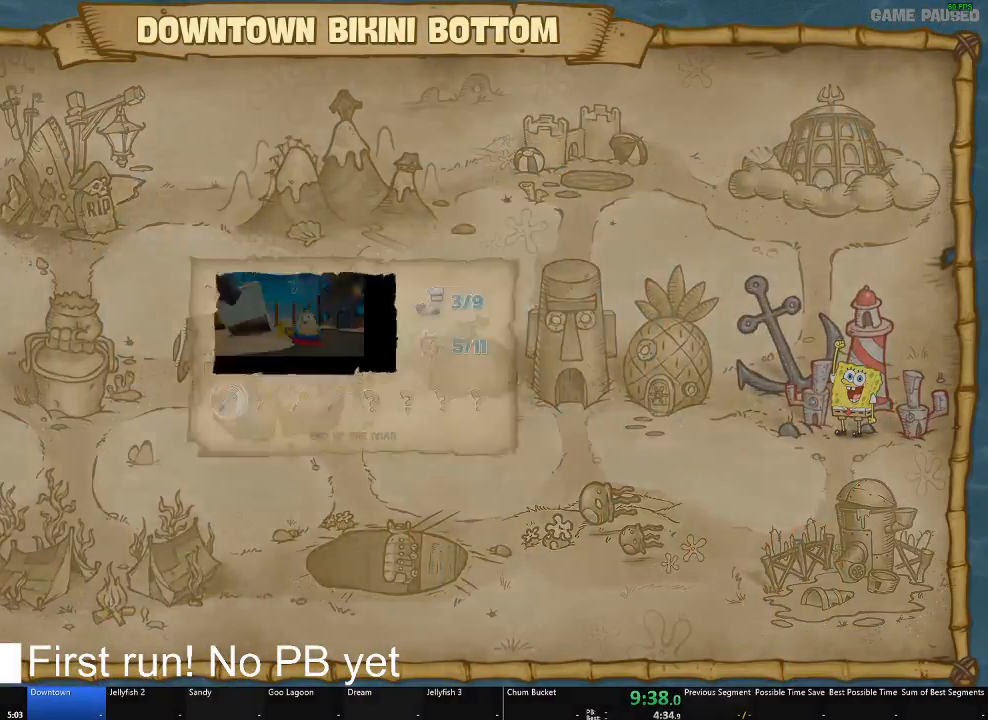
{"buttons": [], "left_stick": "center", "right_stick": "center", "button_events": []}
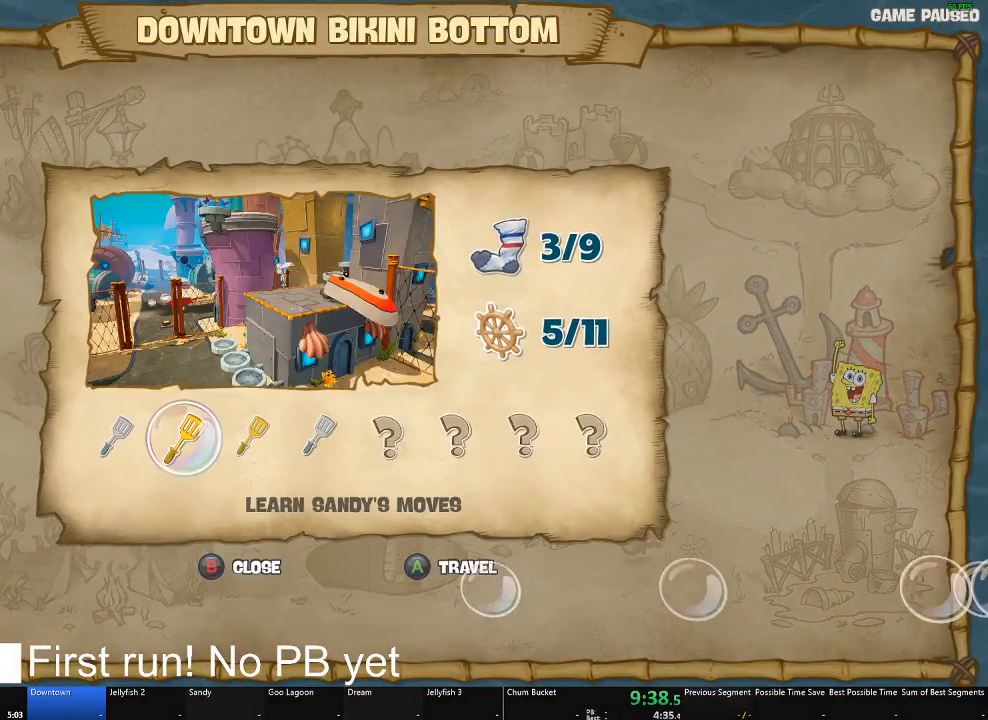
{"buttons": [], "left_stick": "center", "right_stick": "center", "button_events": []}
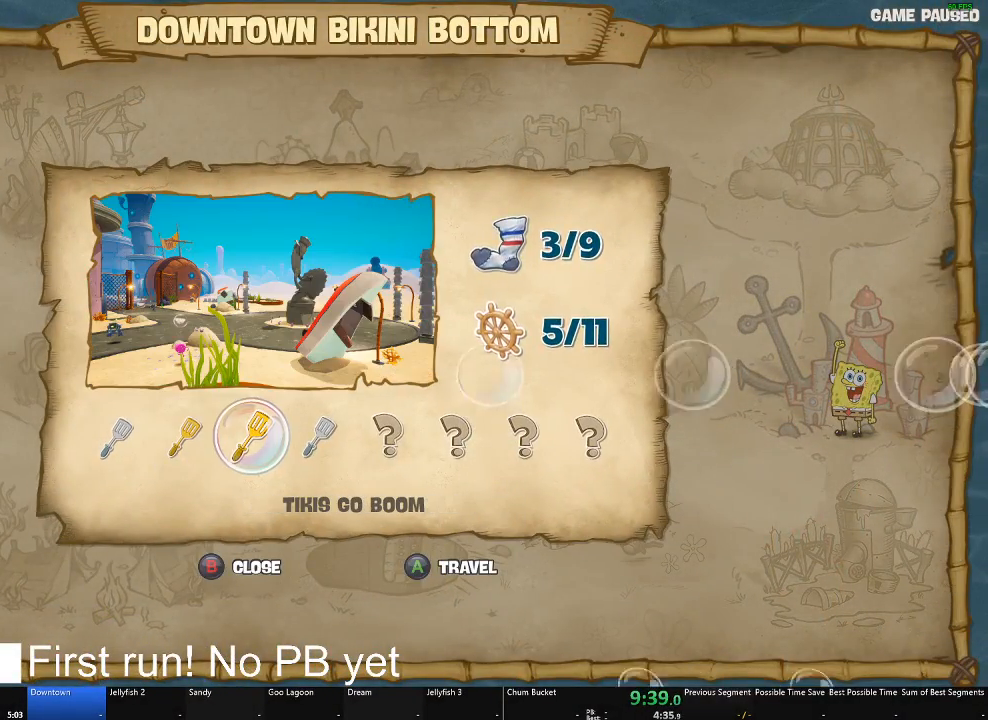
{"buttons": [], "left_stick": "center", "right_stick": "center", "button_events": []}
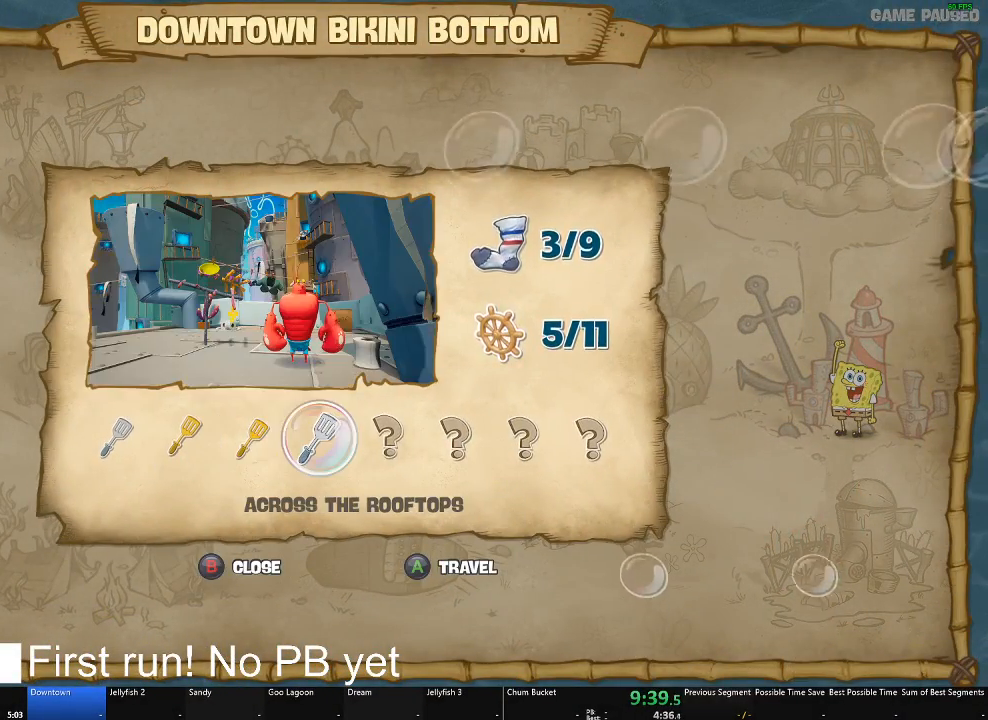
{"buttons": [], "left_stick": "center", "right_stick": "center", "button_events": [[317, "A", "down"], [417, "A", "up"]]}
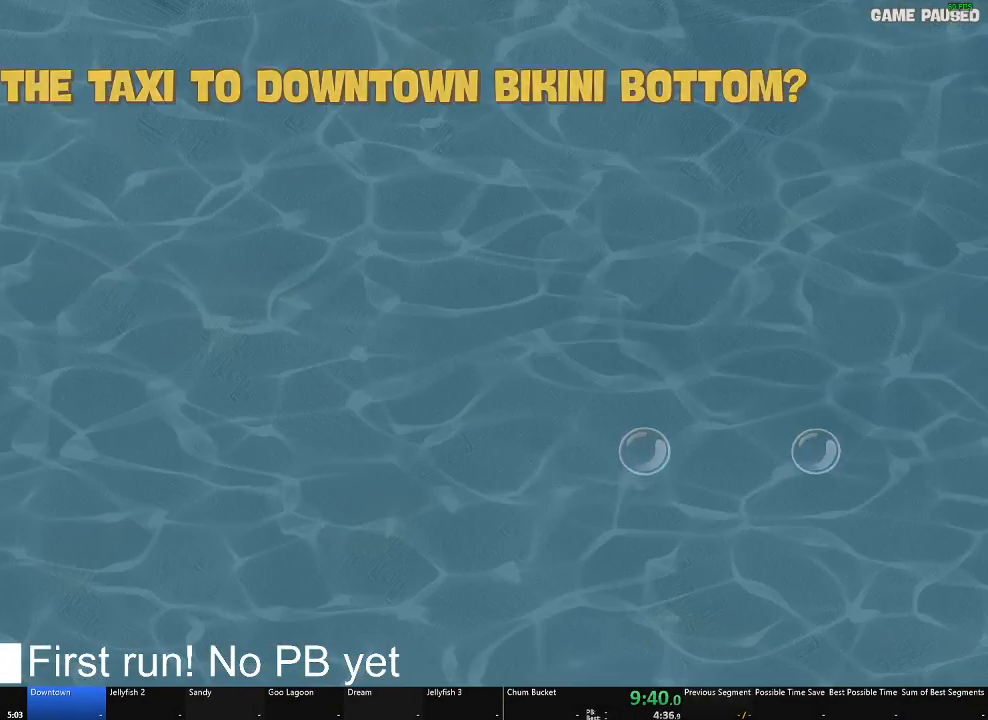
{"buttons": [], "left_stick": "center", "right_stick": "center", "button_events": [[17, "A", "down"], [117, "A", "up"], [217, "A", "down"], [301, "A", "up"], [384, "A", "down"], [484, "A", "up"]]}
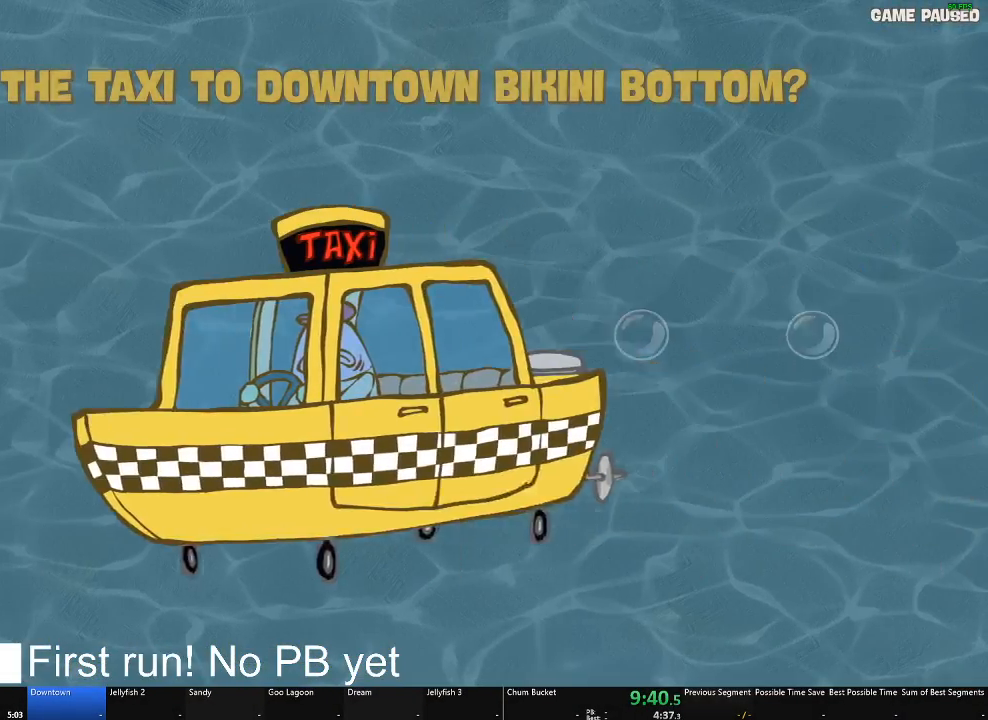
{"buttons": ["A"], "left_stick": "center", "right_stick": "center", "button_events": [[84, "A", "down"], [200, "A", "up"], [301, "A", "down"], [401, "A", "up"], [501, "A", "down"]]}
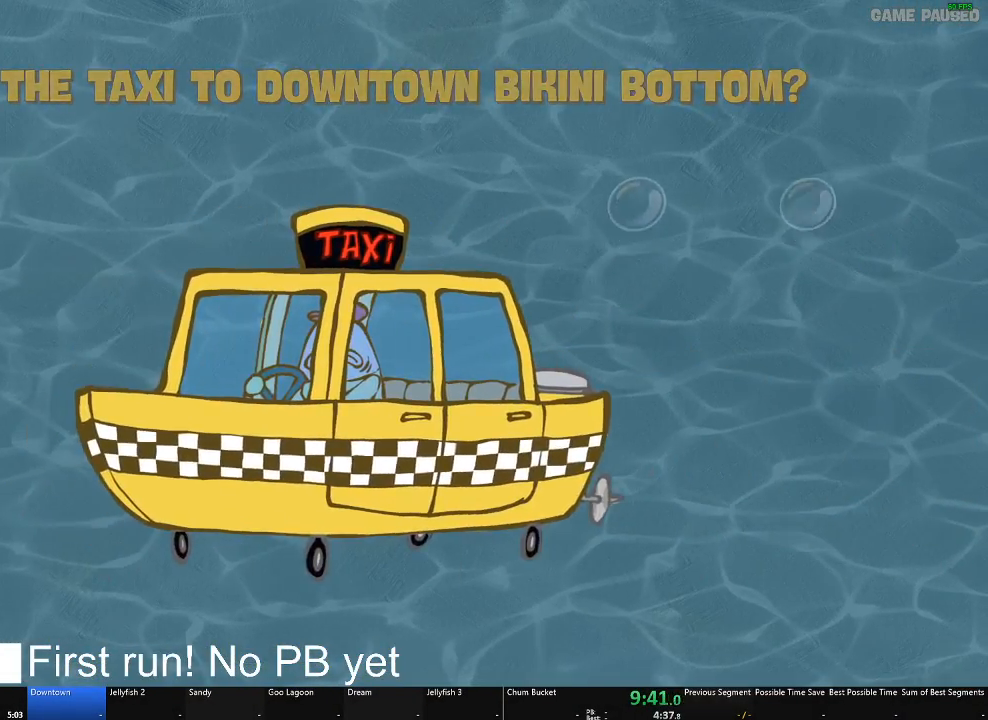
{"buttons": [], "left_stick": "center", "right_stick": "center", "button_events": [[100, "A", "up"], [200, "A", "down"], [317, "A", "up"]]}